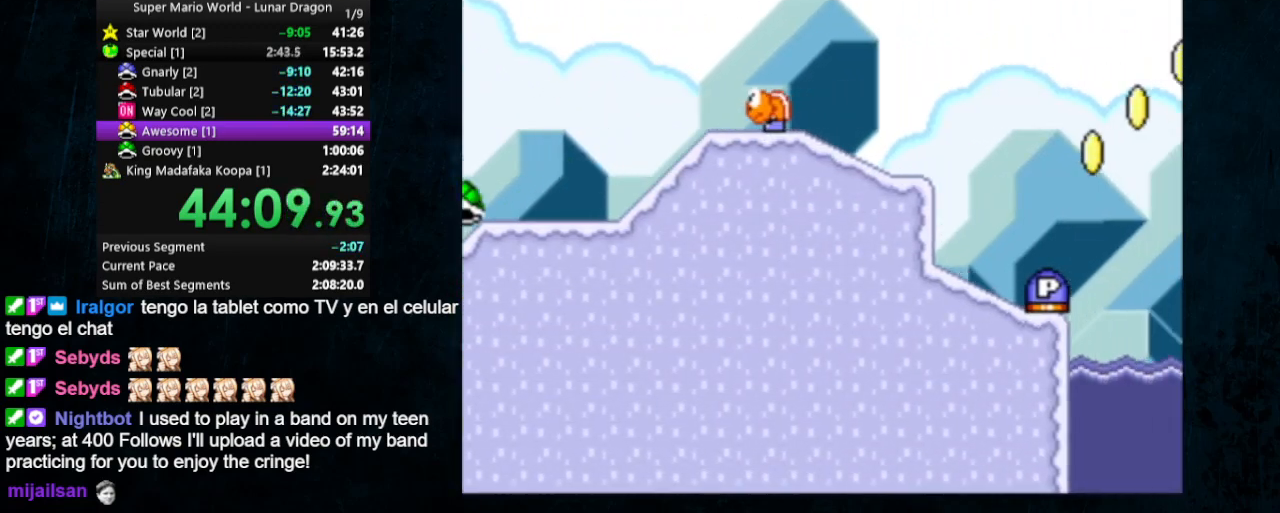
Gameplay with a controller (Nintendo layout); each line is a JSON object with the inputs held at the frame after it. "events" lists button and stick changes between this image and that frame as [ms after this image, input, new state], when the widget could be followed in between. Not read: L1 L3 R1 R3.
{"buttons": ["Y", "DPAD_RIGHT"], "events": [[167, "B", "down"], [333, "B", "up"]]}
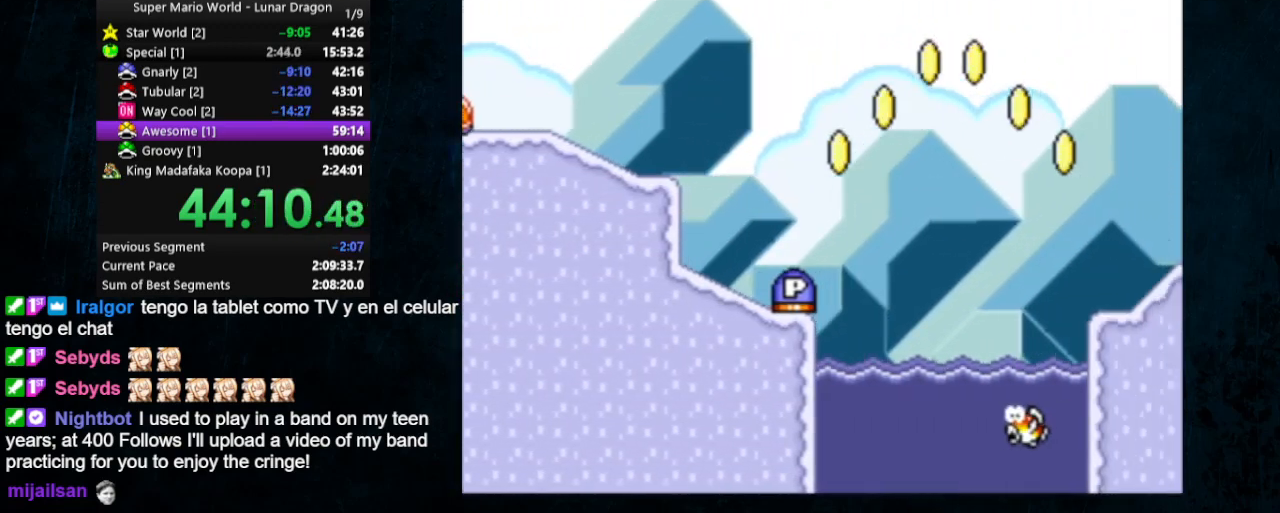
{"buttons": ["X", "Y", "DPAD_RIGHT"], "events": [[500, "X", "down"]]}
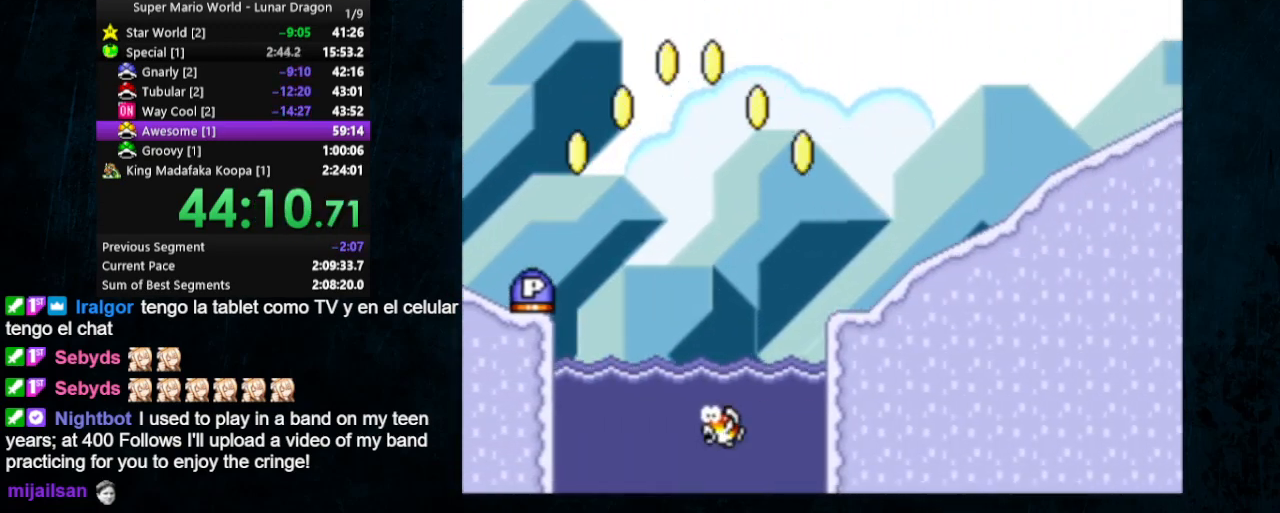
{"buttons": ["Y", "DPAD_RIGHT"], "events": [[67, "X", "up"], [433, "Y", "up"], [500, "Y", "down"]]}
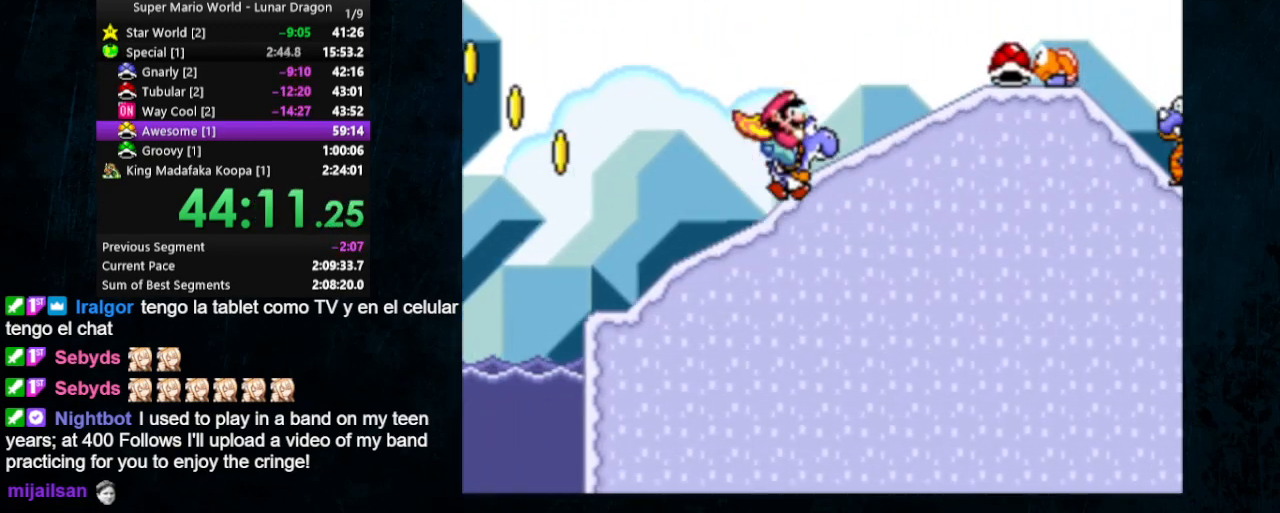
{"buttons": ["Y", "DPAD_RIGHT"], "events": [[133, "B", "down"], [267, "B", "up"]]}
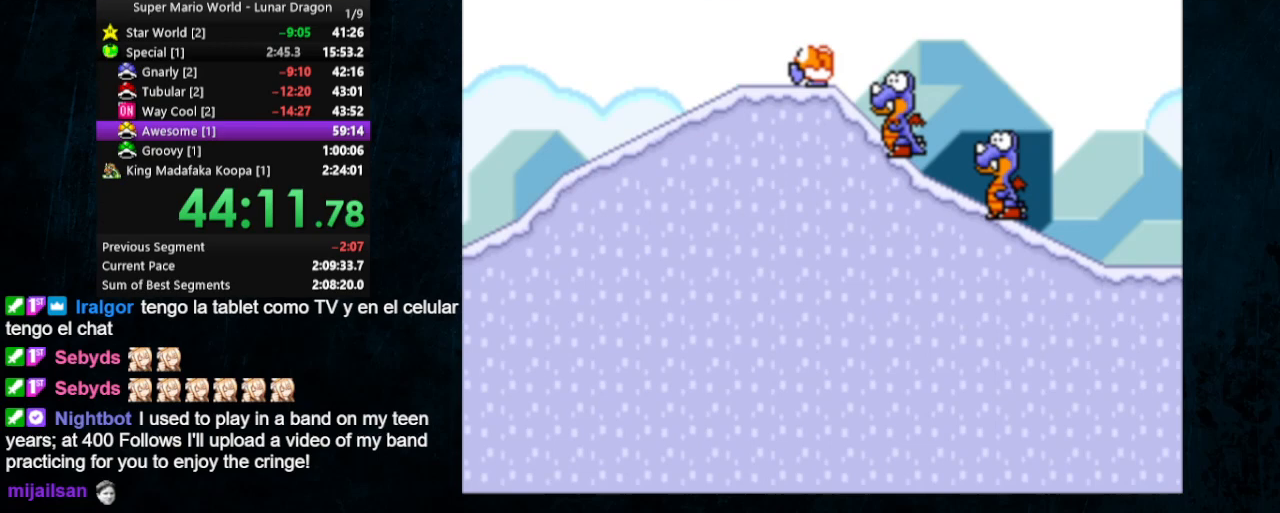
{"buttons": ["Y", "DPAD_RIGHT"], "events": []}
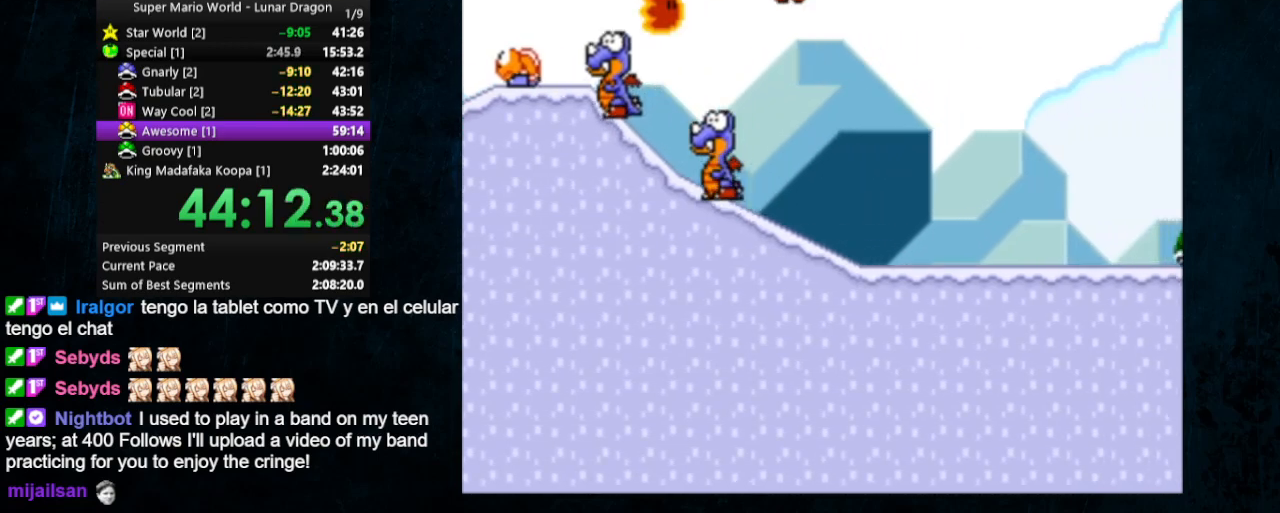
{"buttons": ["B", "Y", "DPAD_RIGHT"], "events": [[467, "B", "down"]]}
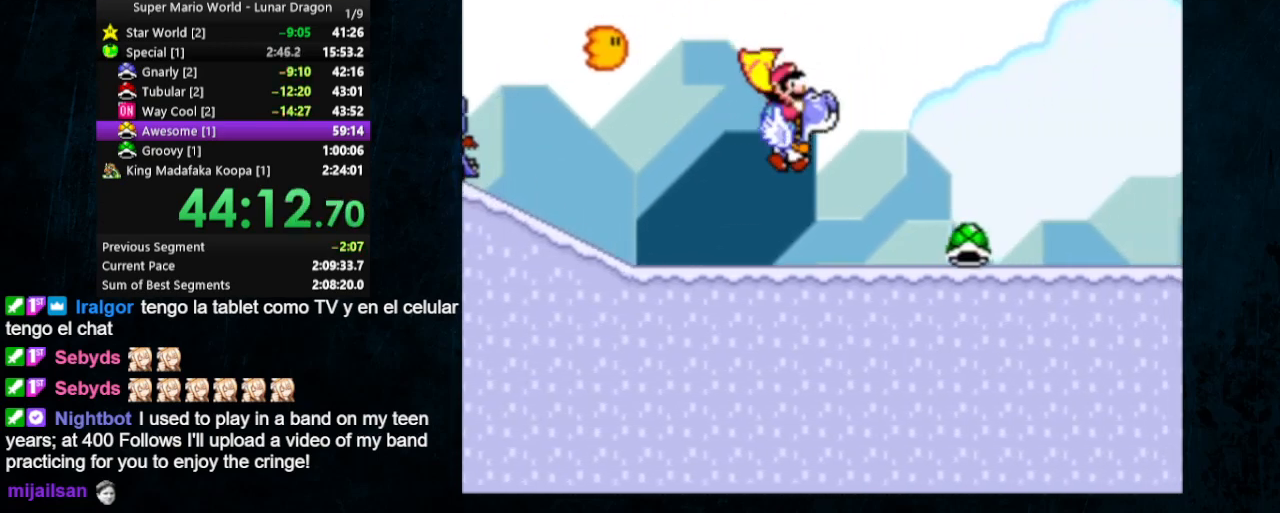
{"buttons": ["Y", "DPAD_RIGHT"], "events": [[33, "B", "up"]]}
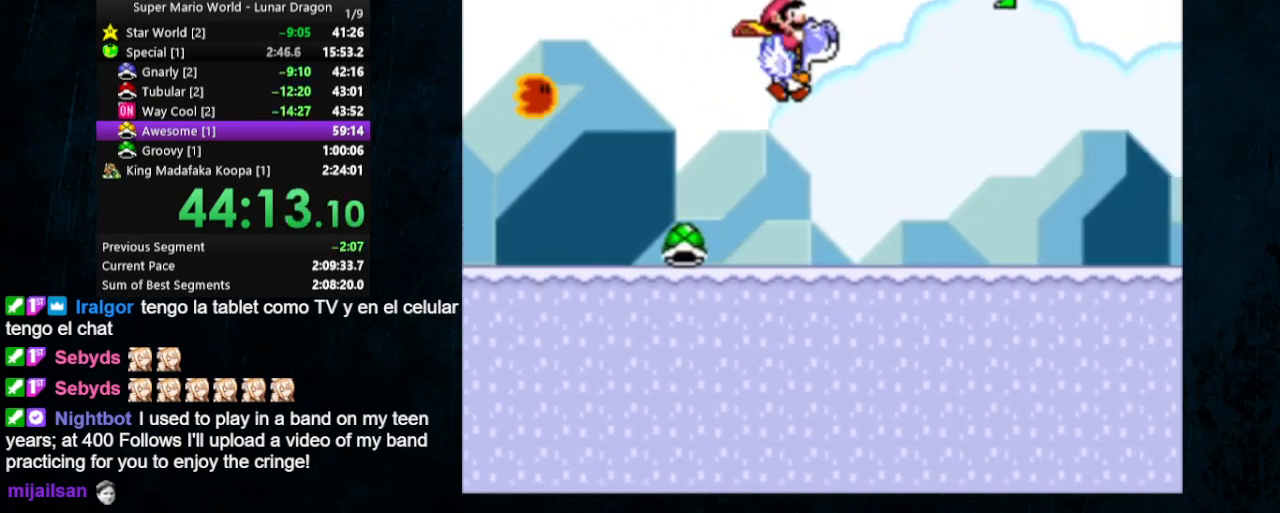
{"buttons": ["Y", "DPAD_RIGHT"], "events": [[267, "B", "down"], [333, "B", "up"]]}
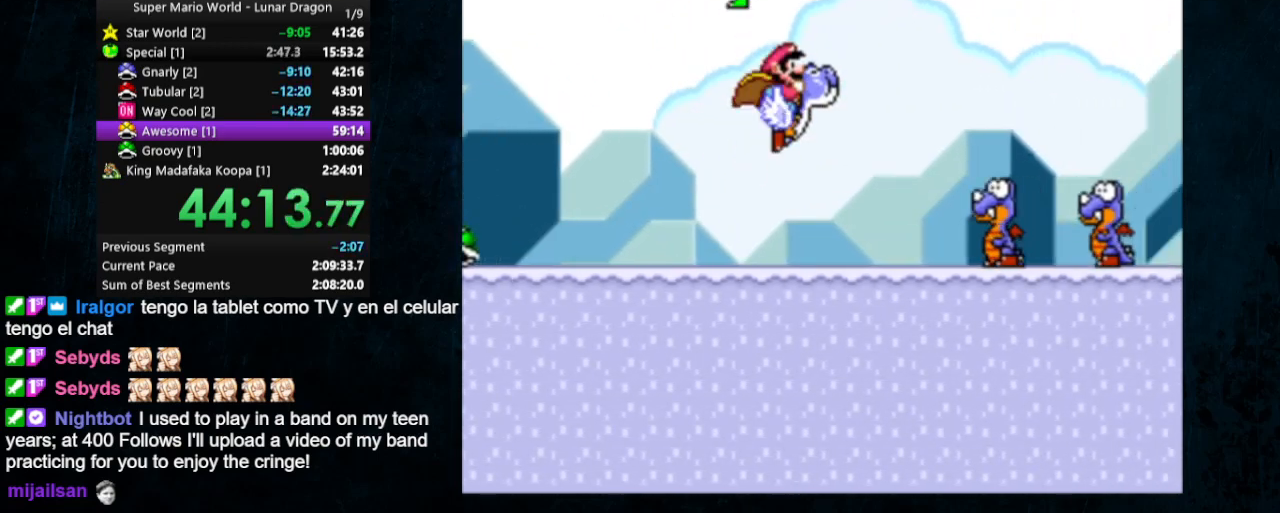
{"buttons": ["Y", "DPAD_RIGHT"], "events": [[233, "B", "down"], [333, "B", "up"]]}
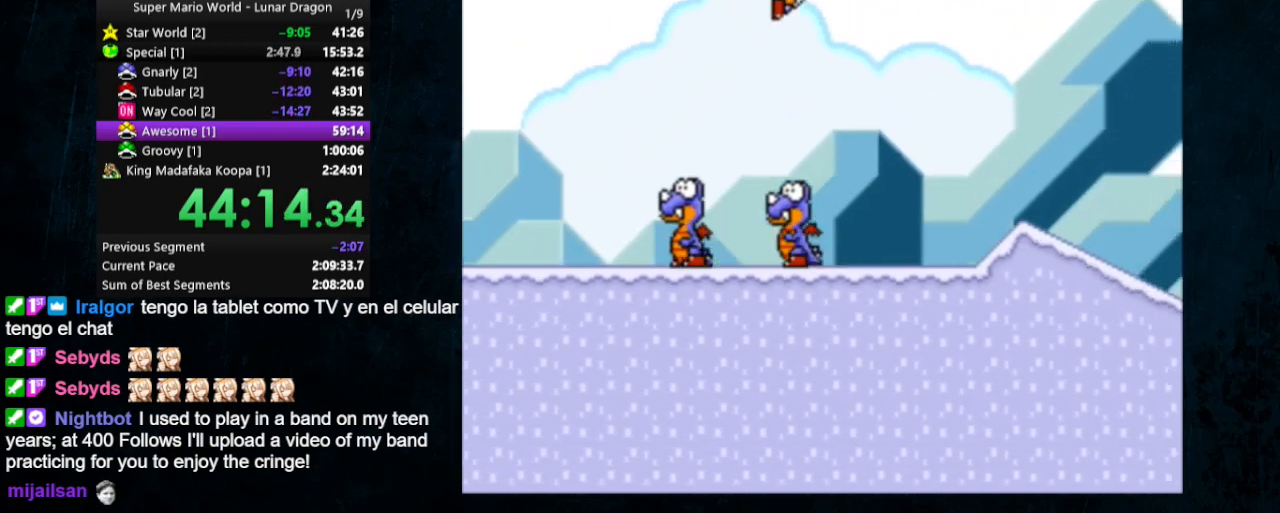
{"buttons": ["Y", "DPAD_RIGHT"], "events": []}
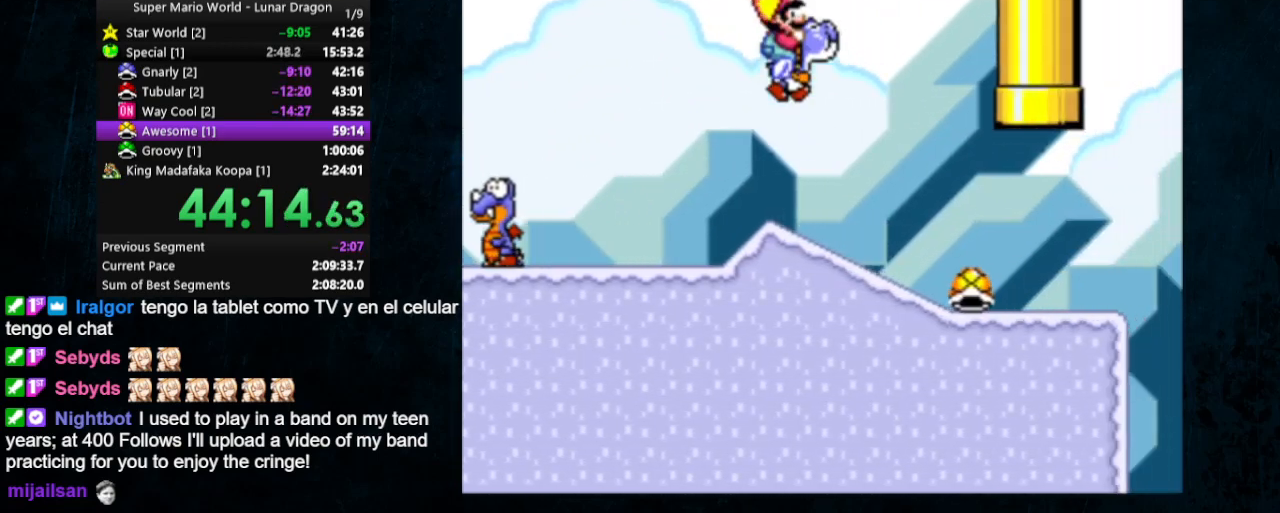
{"buttons": ["B", "Y", "DPAD_RIGHT"], "events": [[500, "B", "down"]]}
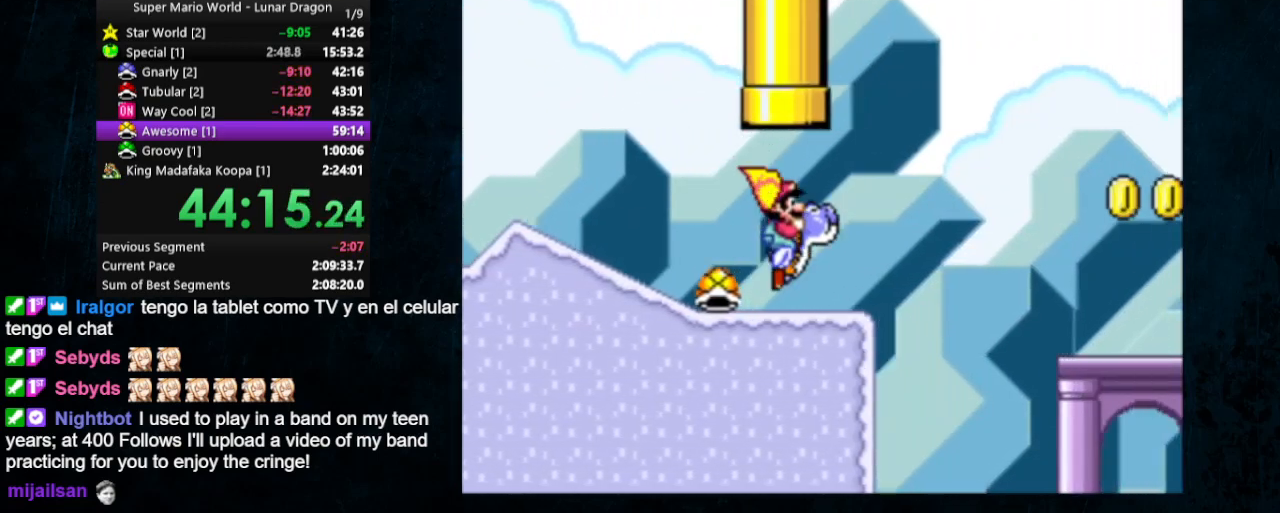
{"buttons": ["Y", "DPAD_RIGHT"], "events": [[100, "B", "up"]]}
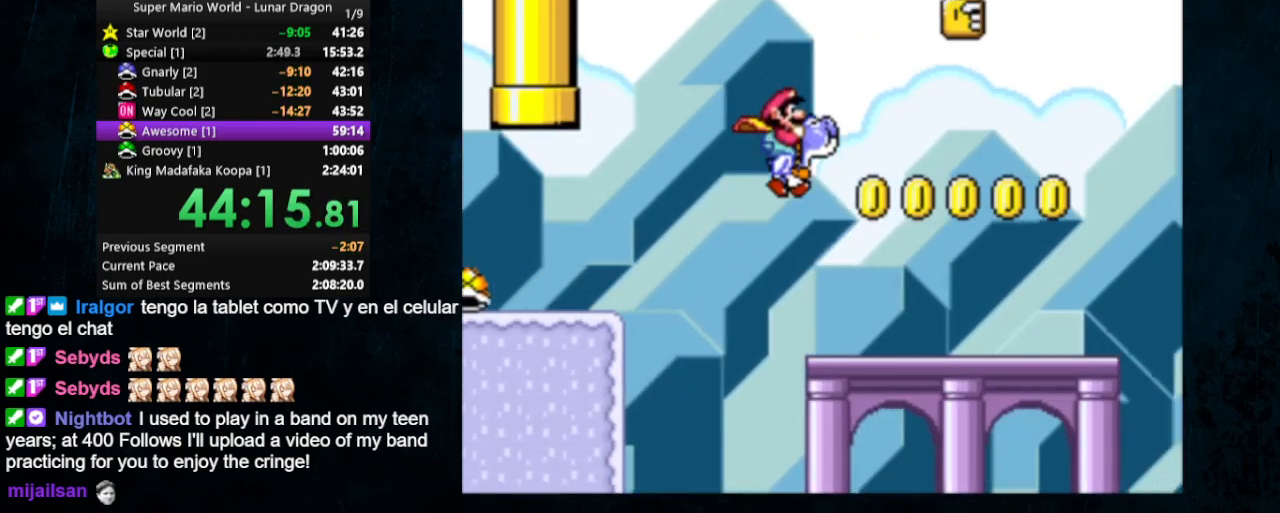
{"buttons": ["B", "Y"], "events": [[133, "B", "down"], [233, "DPAD_UP", "down"], [267, "DPAD_LEFT", "down"], [267, "DPAD_RIGHT", "up"], [433, "DPAD_LEFT", "up"], [433, "DPAD_UP", "up"]]}
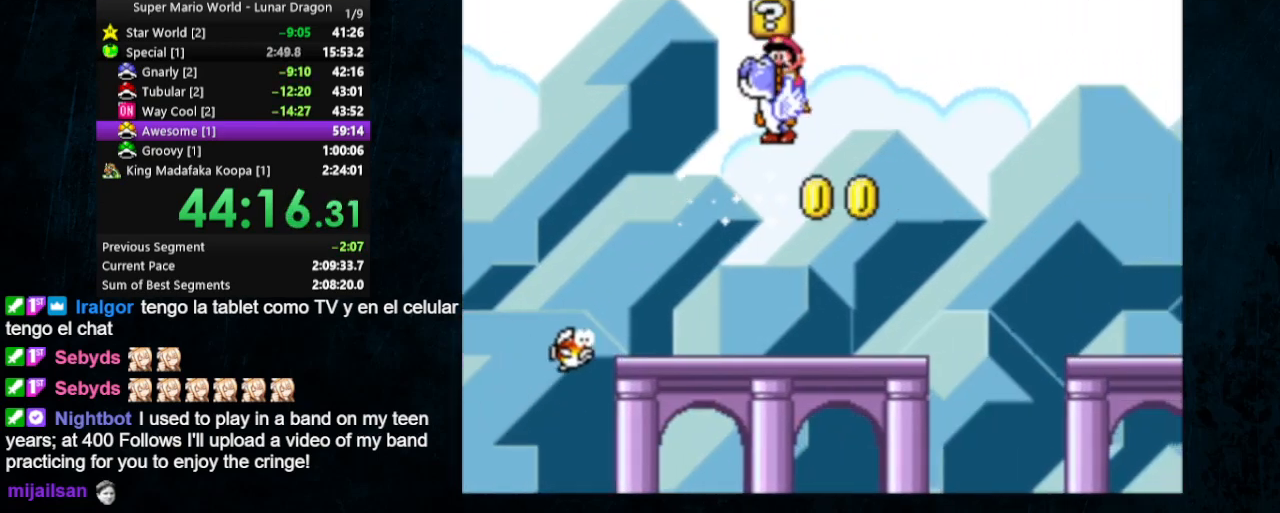
{"buttons": ["B", "Y", "DPAD_UP", "DPAD_LEFT"], "events": [[167, "DPAD_RIGHT", "down"], [367, "DPAD_UP", "down"], [400, "DPAD_LEFT", "down"], [400, "DPAD_RIGHT", "up"]]}
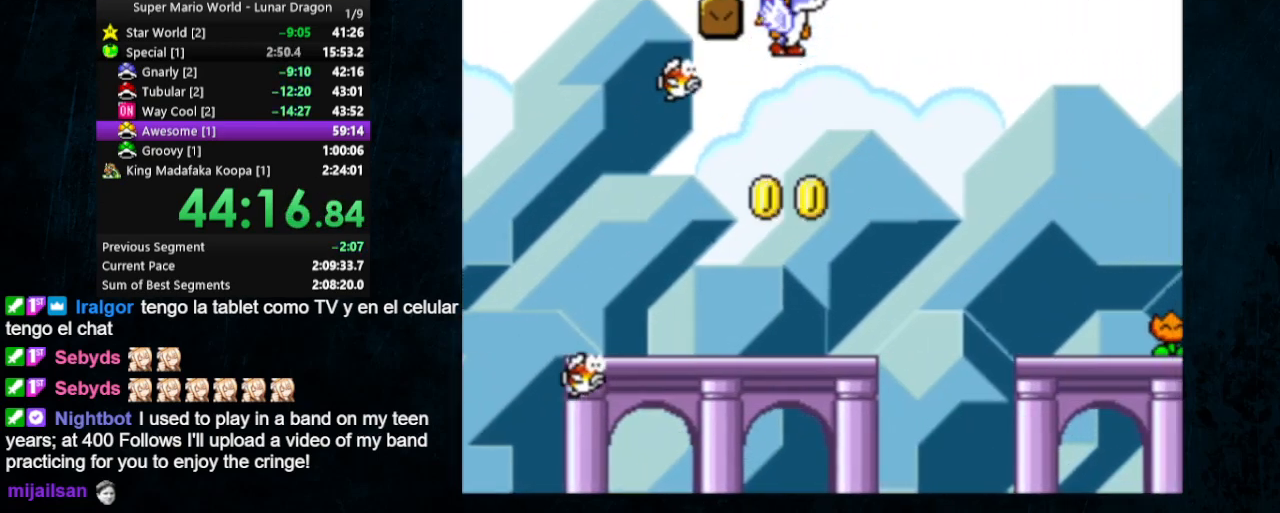
{"buttons": ["Y", "DPAD_RIGHT"], "events": [[133, "B", "up"], [300, "DPAD_LEFT", "up"], [333, "DPAD_UP", "up"], [367, "DPAD_RIGHT", "down"], [367, "DPAD_UP", "down"], [400, "DPAD_UP", "up"]]}
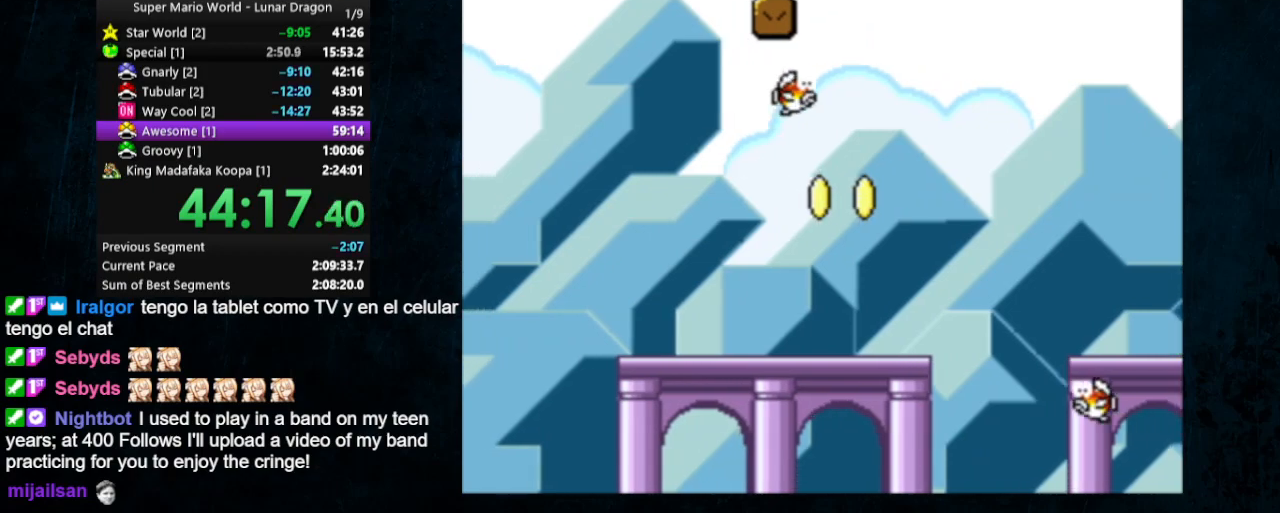
{"buttons": ["Y", "DPAD_RIGHT"], "events": []}
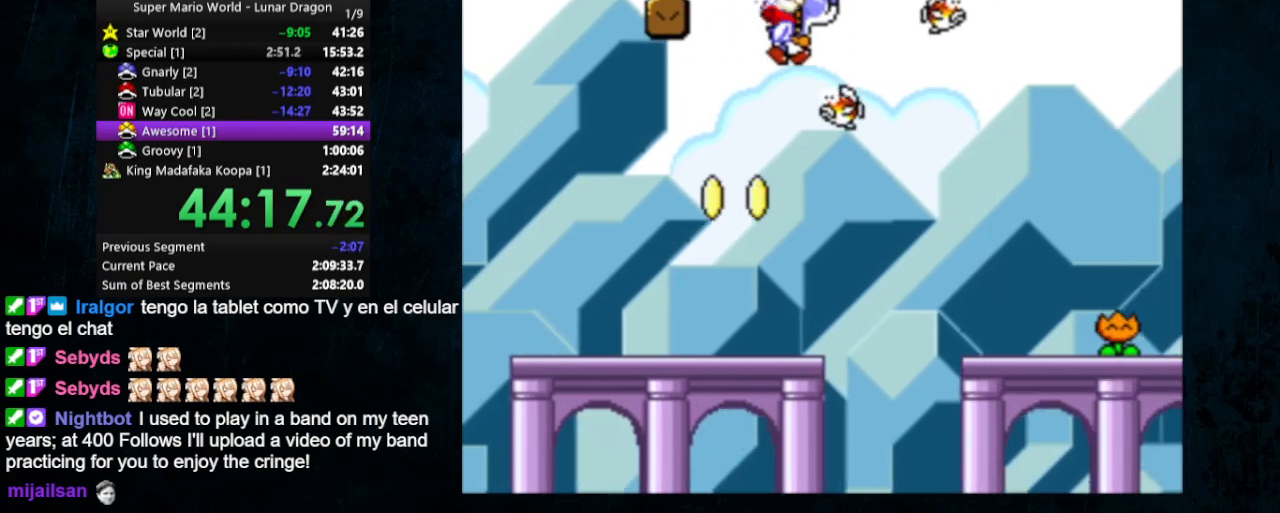
{"buttons": ["Y", "DPAD_RIGHT"], "events": []}
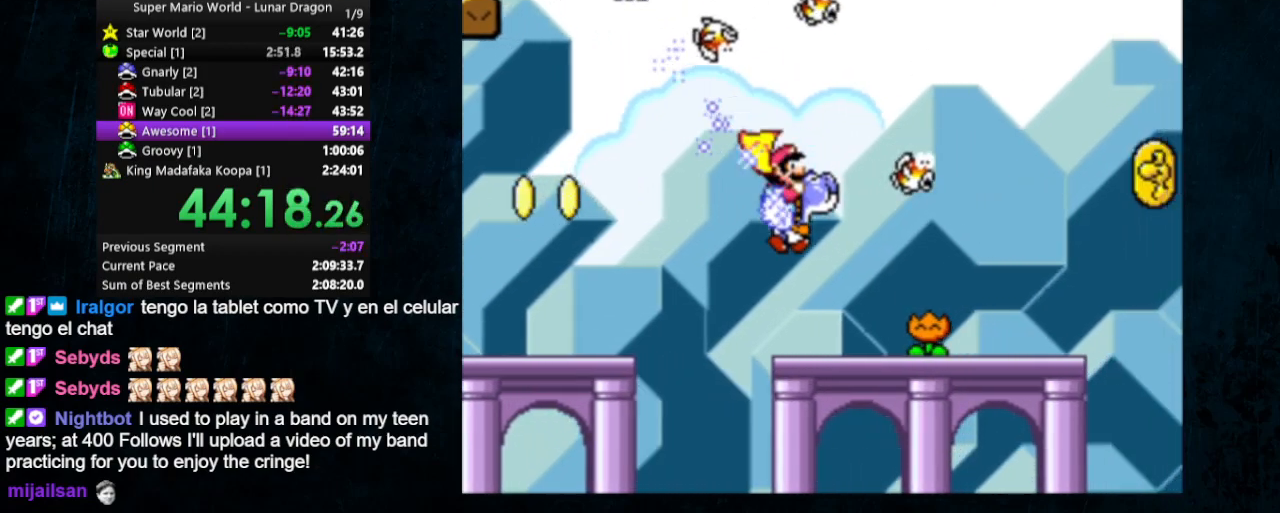
{"buttons": ["Y", "DPAD_RIGHT"], "events": [[33, "B", "down"], [100, "B", "up"]]}
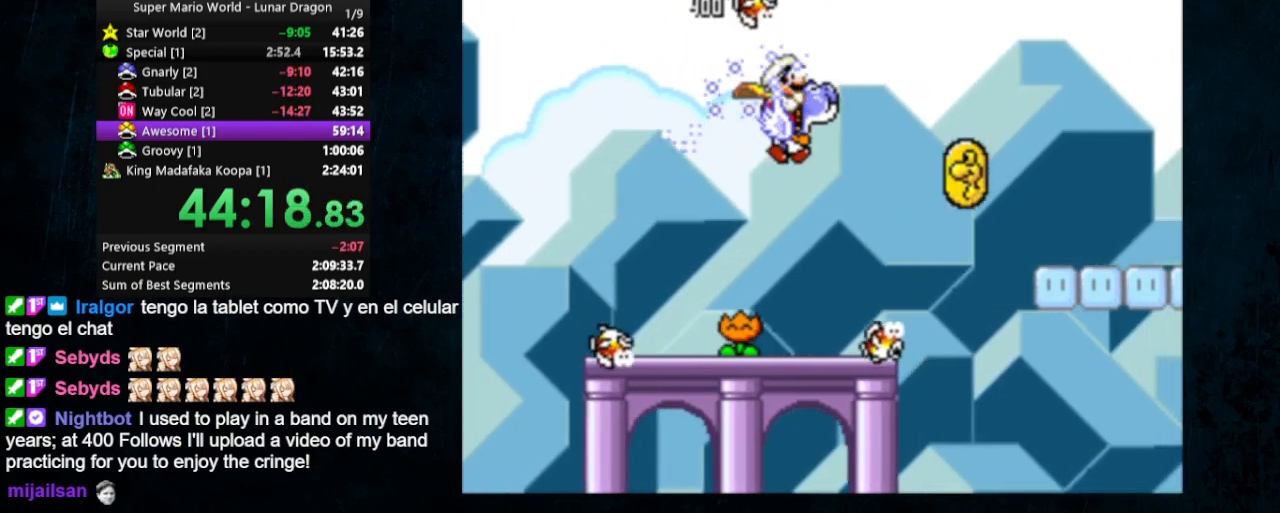
{"buttons": ["Y", "DPAD_RIGHT"], "events": [[267, "B", "down"], [400, "B", "up"]]}
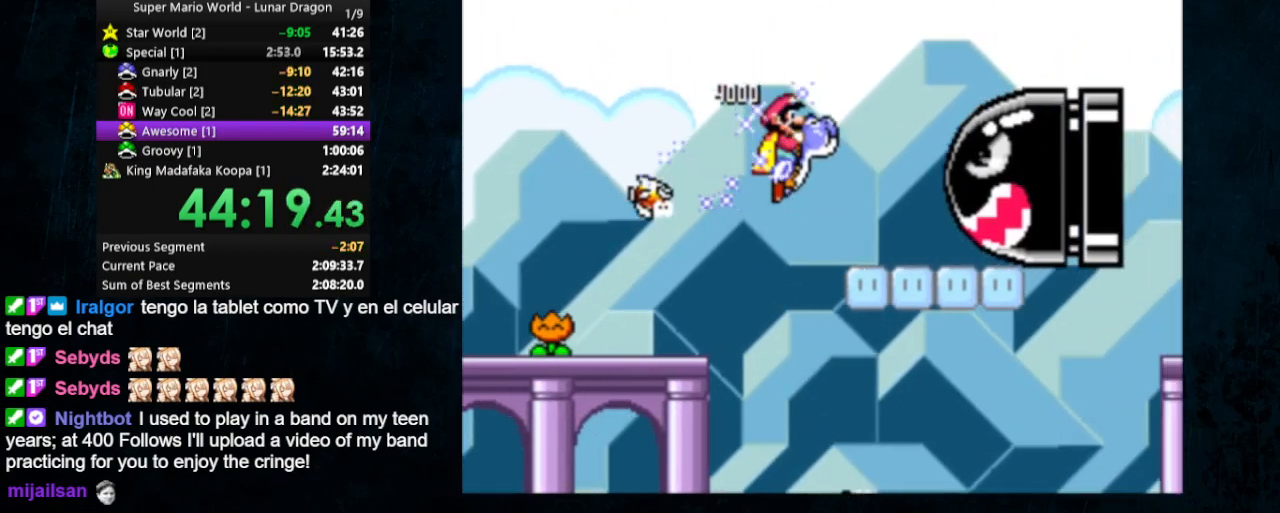
{"buttons": ["Y", "DPAD_RIGHT"], "events": [[367, "B", "down"], [433, "B", "up"]]}
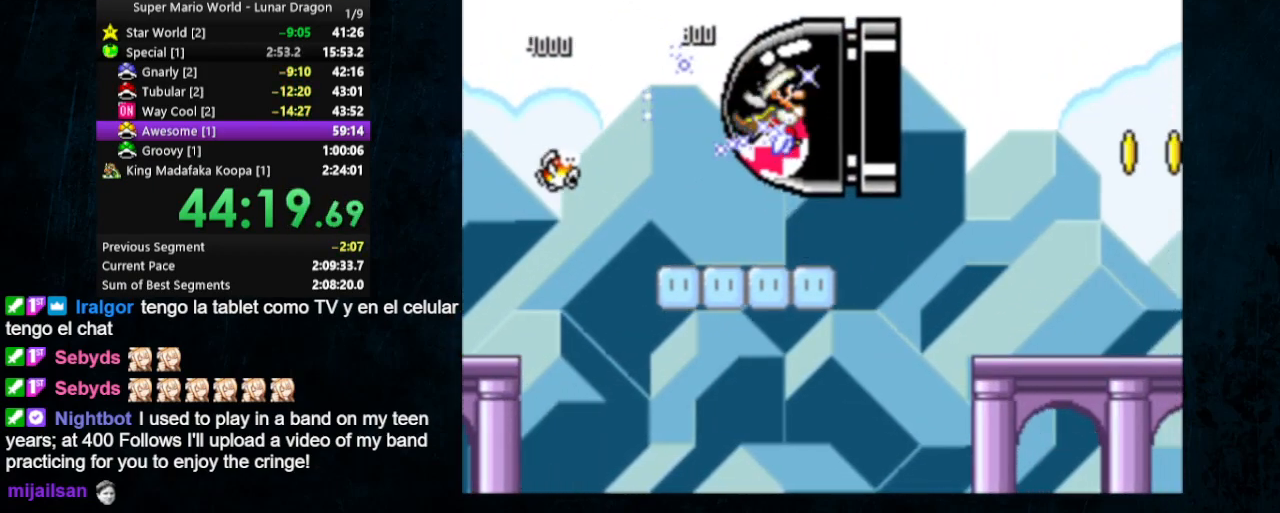
{"buttons": ["Y", "DPAD_RIGHT"], "events": []}
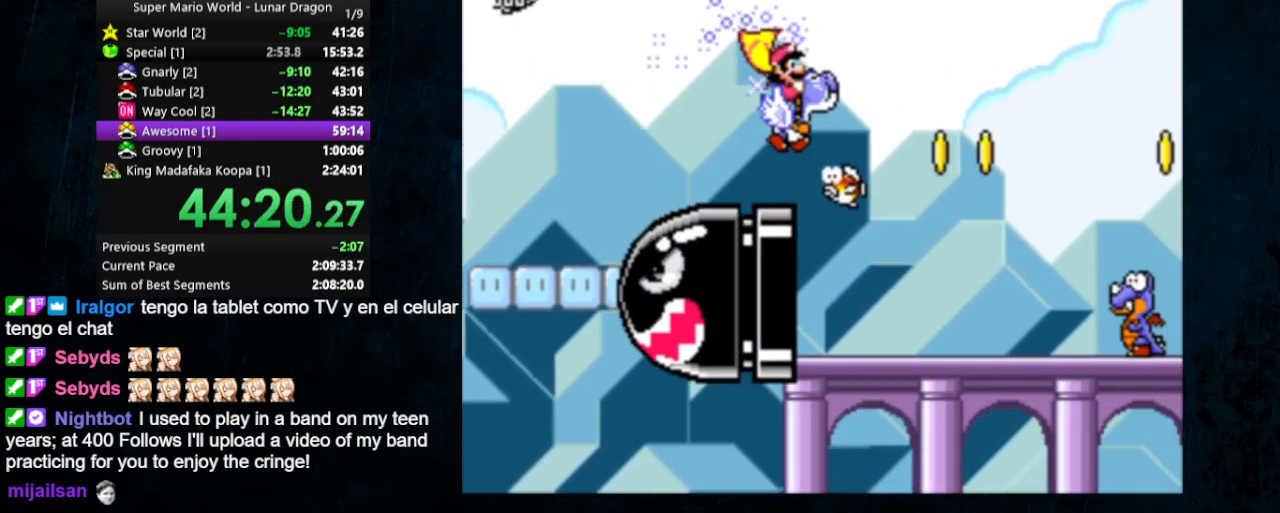
{"buttons": ["Y", "DPAD_RIGHT"], "events": []}
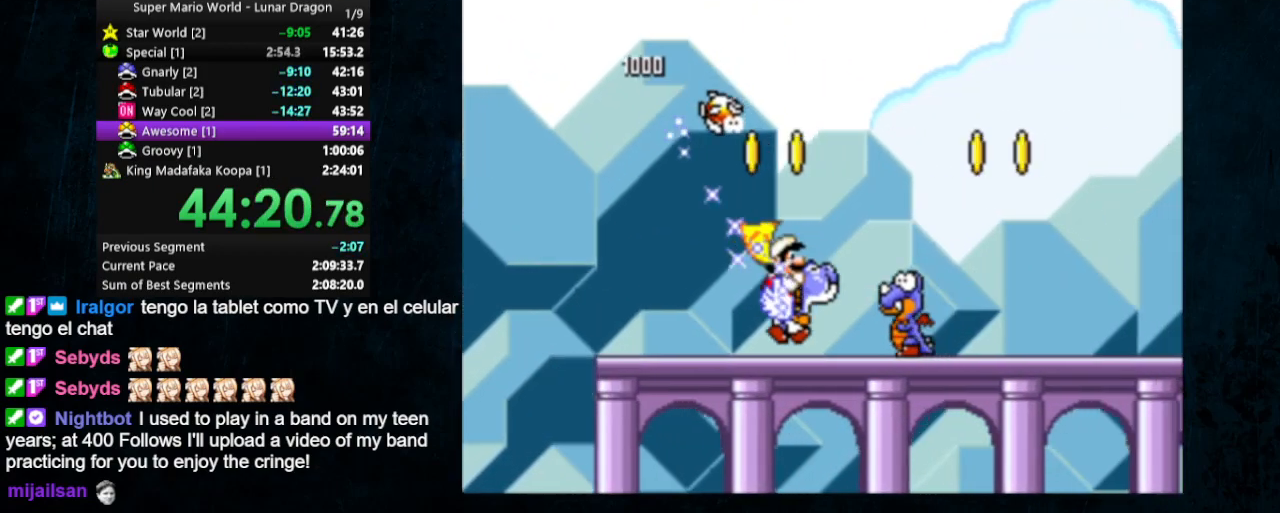
{"buttons": ["Y", "DPAD_RIGHT"], "events": []}
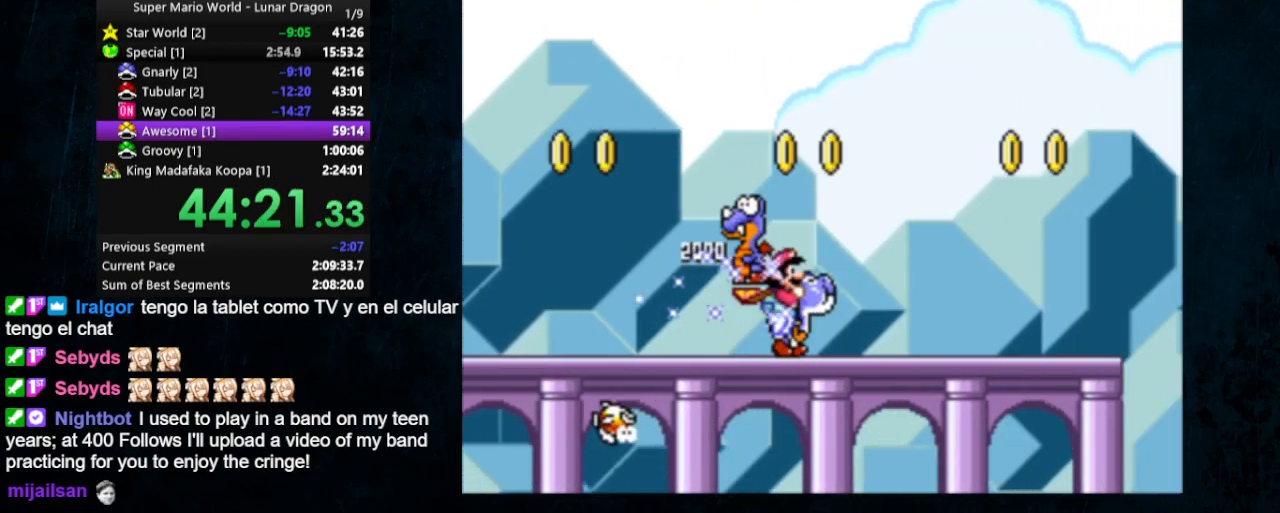
{"buttons": ["Y", "DPAD_RIGHT"], "events": []}
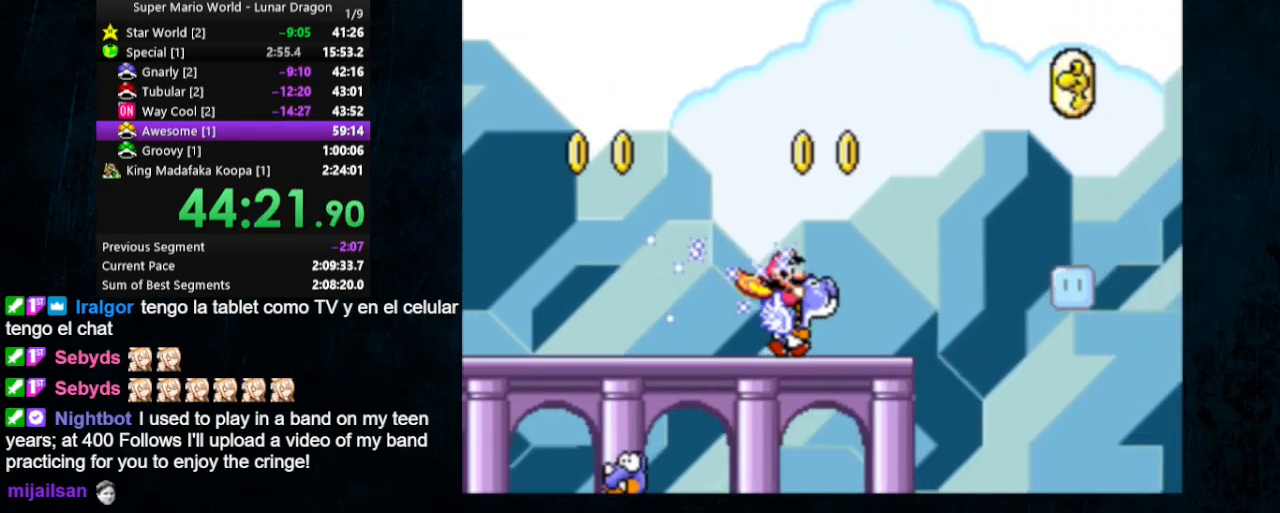
{"buttons": ["Y", "DPAD_RIGHT"], "events": [[200, "B", "down"], [400, "B", "up"]]}
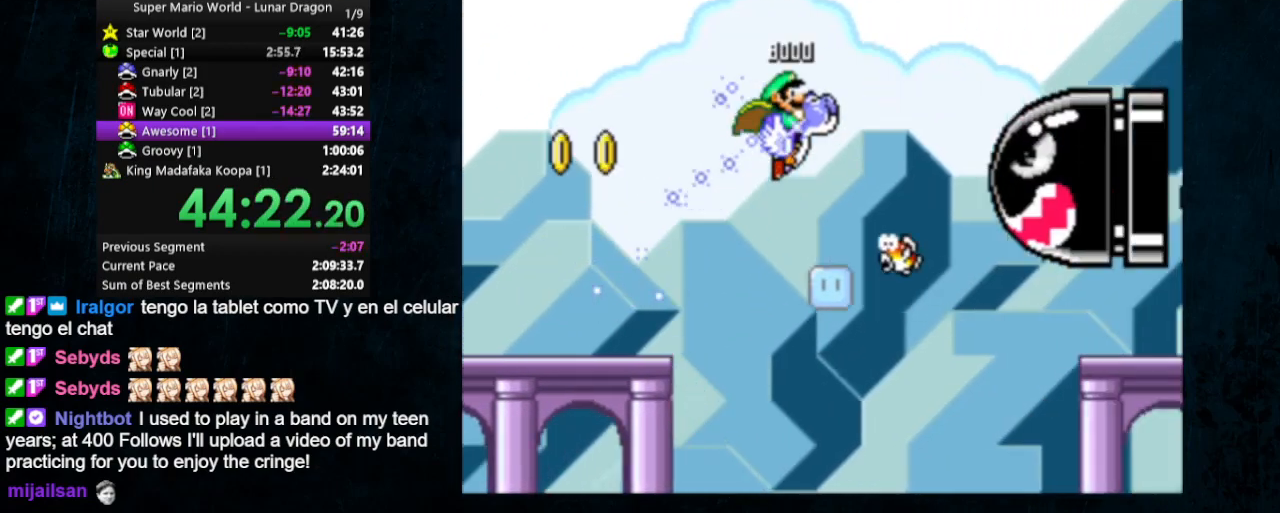
{"buttons": ["Y", "DPAD_RIGHT"], "events": [[400, "B", "down"], [500, "B", "up"]]}
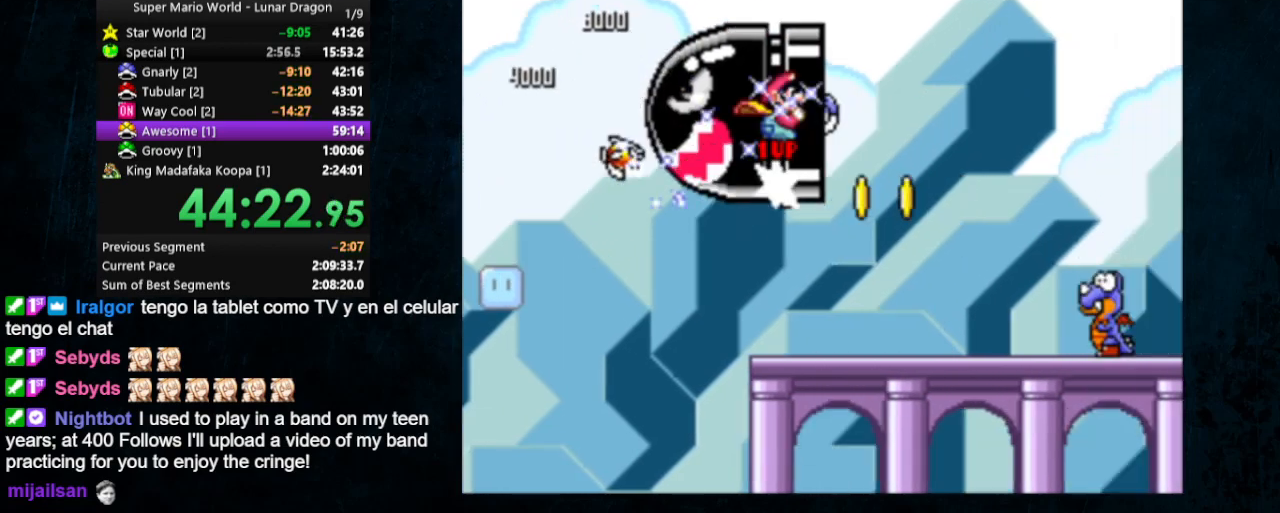
{"buttons": ["Y", "DPAD_RIGHT"], "events": []}
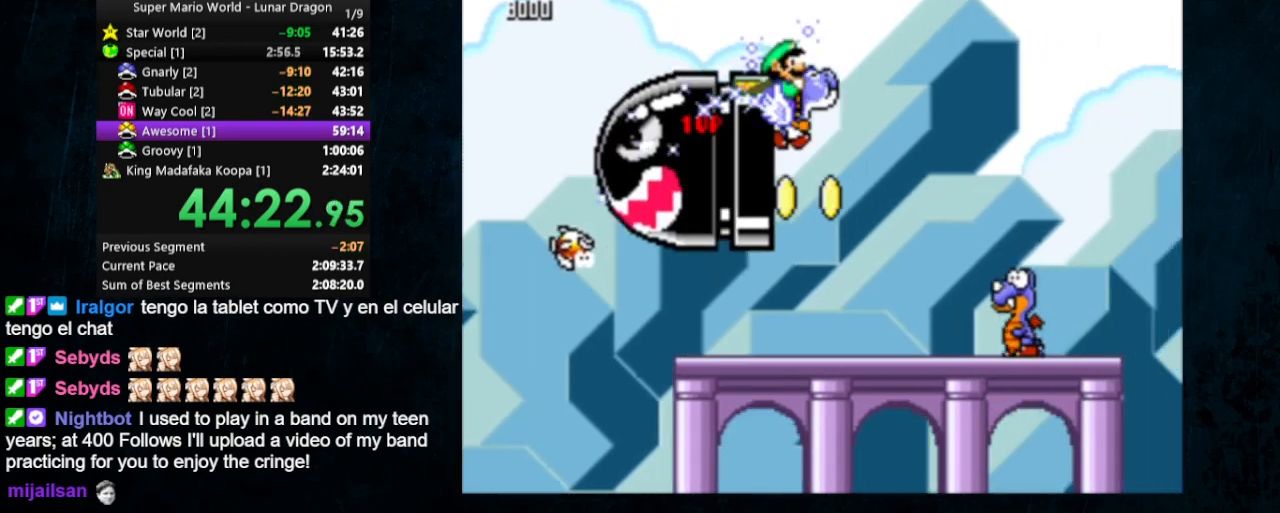
{"buttons": ["B", "Y", "DPAD_RIGHT"], "events": [[433, "B", "down"]]}
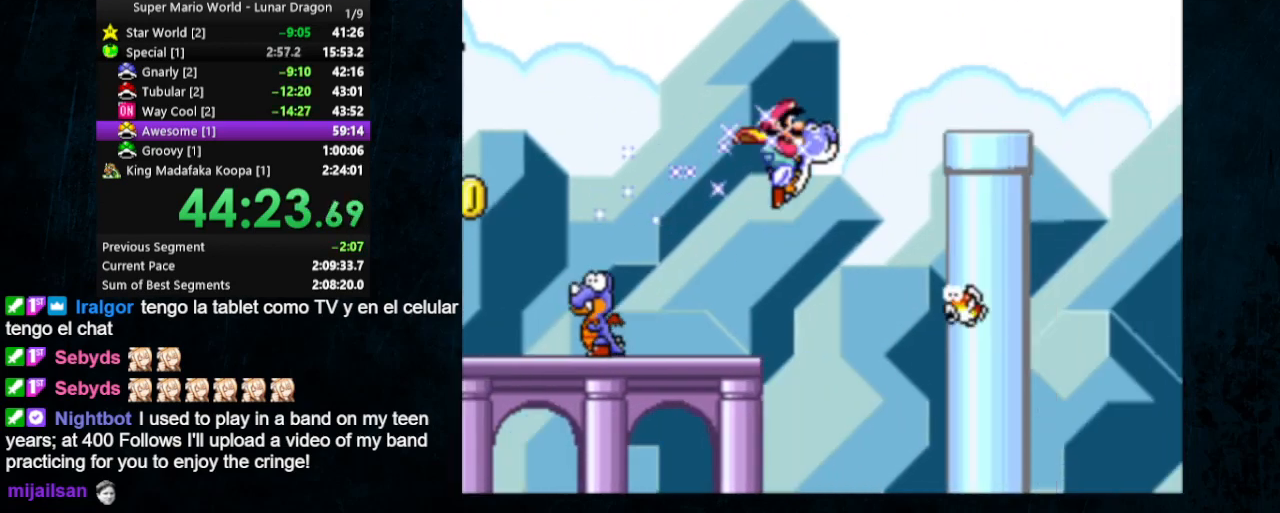
{"buttons": ["Y", "DPAD_RIGHT"], "events": [[433, "B", "up"]]}
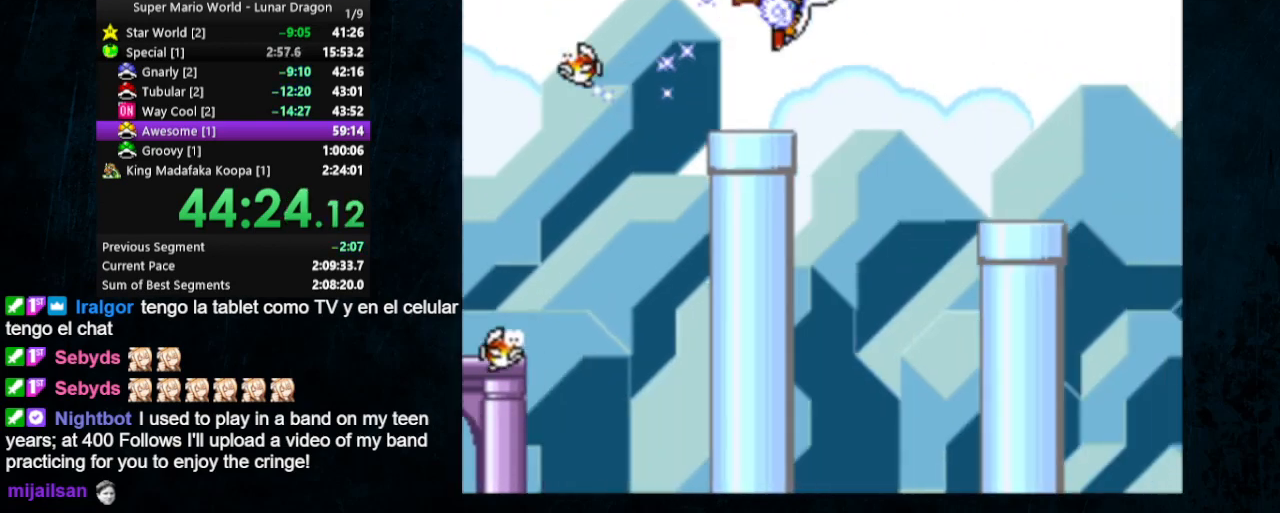
{"buttons": ["Y", "DPAD_RIGHT"], "events": []}